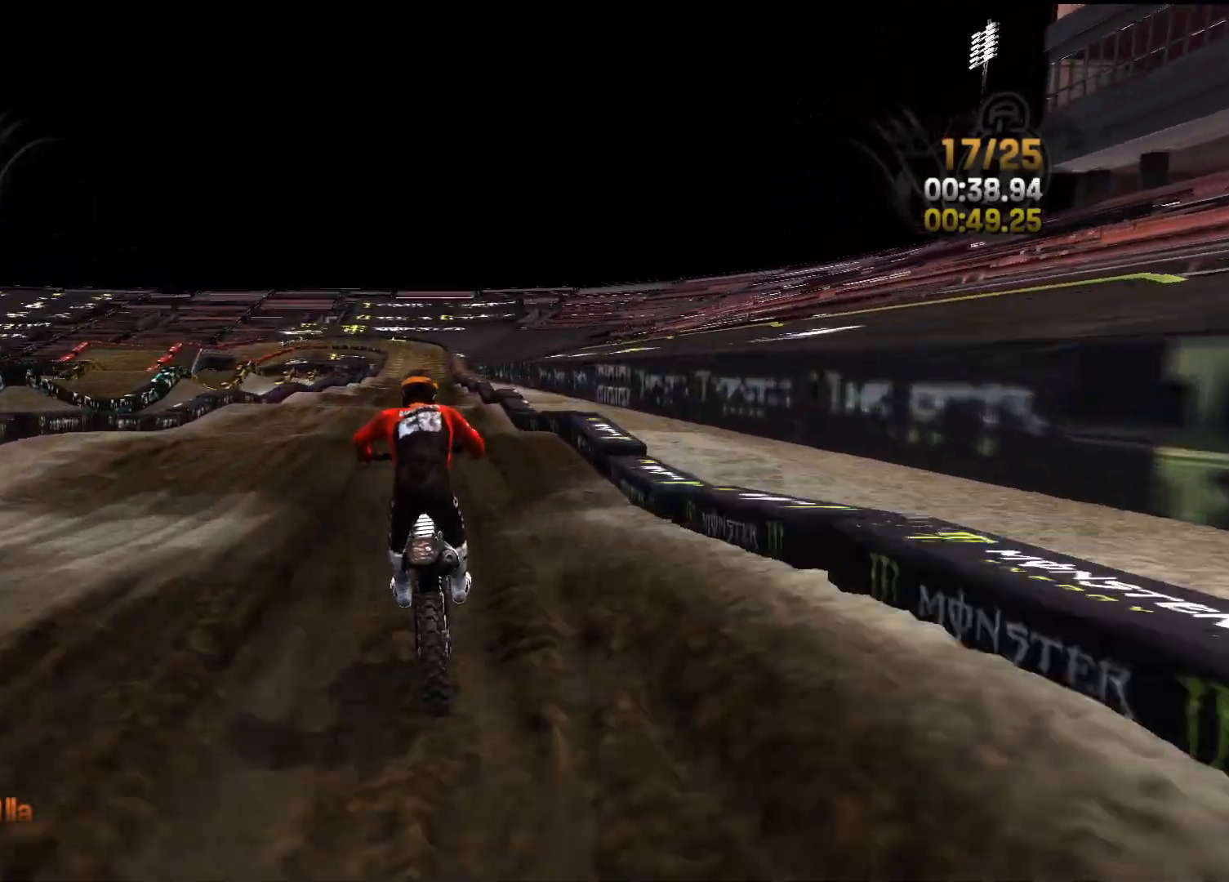
Gameplay with a controller (Xbox layout); each line is a JSON object with the inputs held at the frame after it (dt_ms = milliseconds from this image to that frame). "events" lists button and stick changes between this image and that frame as [ms after this image, input, new state], when the widget could be followed in between.
{"dt_ms": 500, "buttons": ["R2"], "left_stick": "center", "right_stick": "down", "events": []}
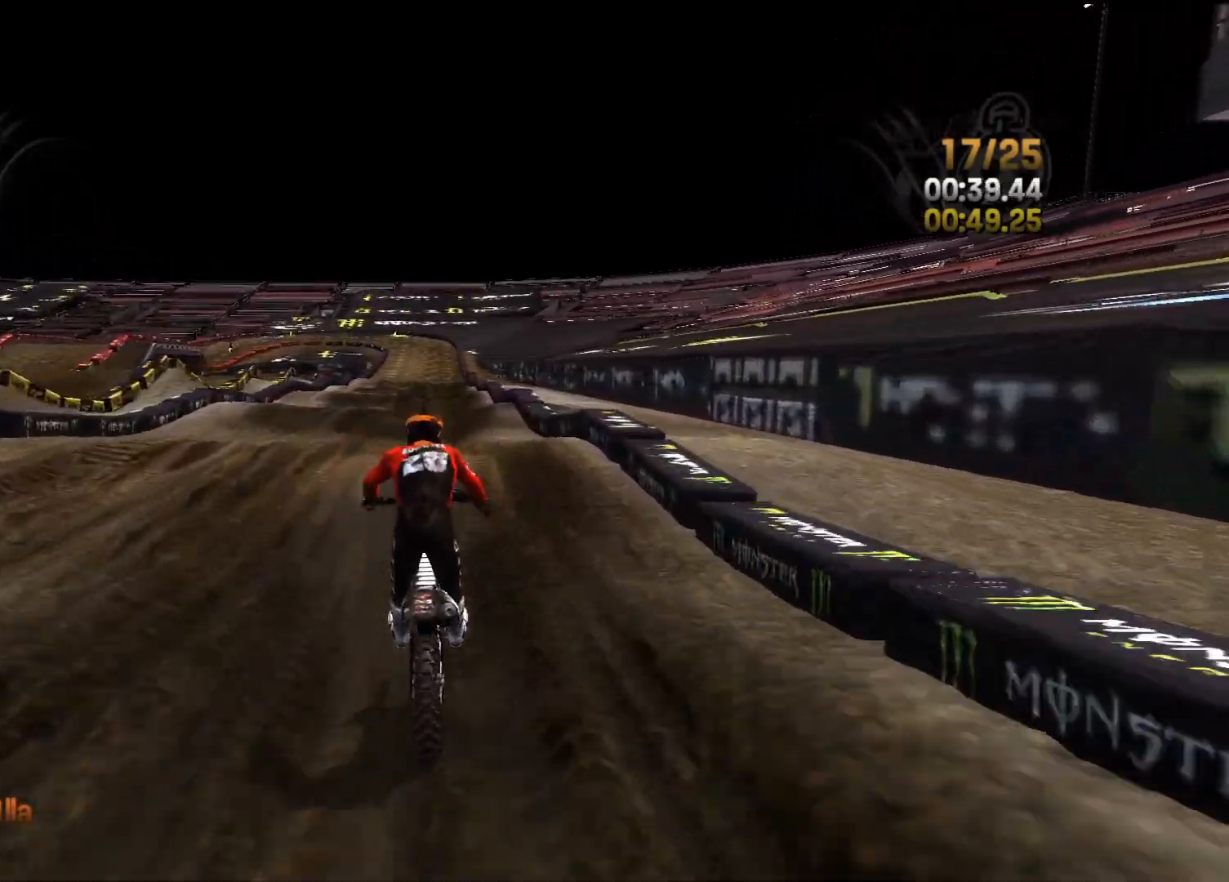
{"dt_ms": 500, "buttons": ["R2"], "left_stick": "center", "right_stick": "center", "events": [[500, "right_stick", "center"]]}
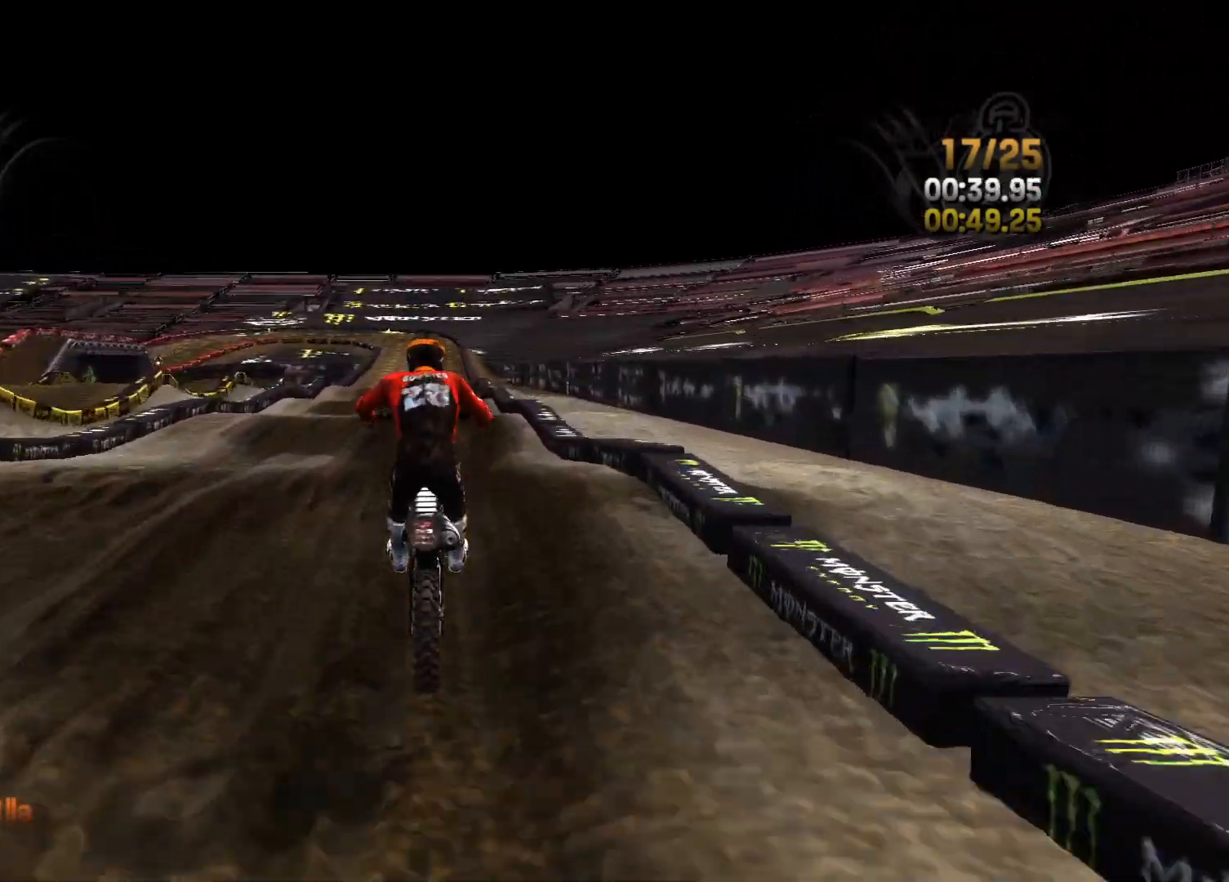
{"dt_ms": 500, "buttons": ["R2"], "left_stick": "center", "right_stick": "down", "events": [[33, "right_stick", "up"], [217, "left_stick", "right"], [217, "right_stick", "down"], [350, "left_stick", "center"]]}
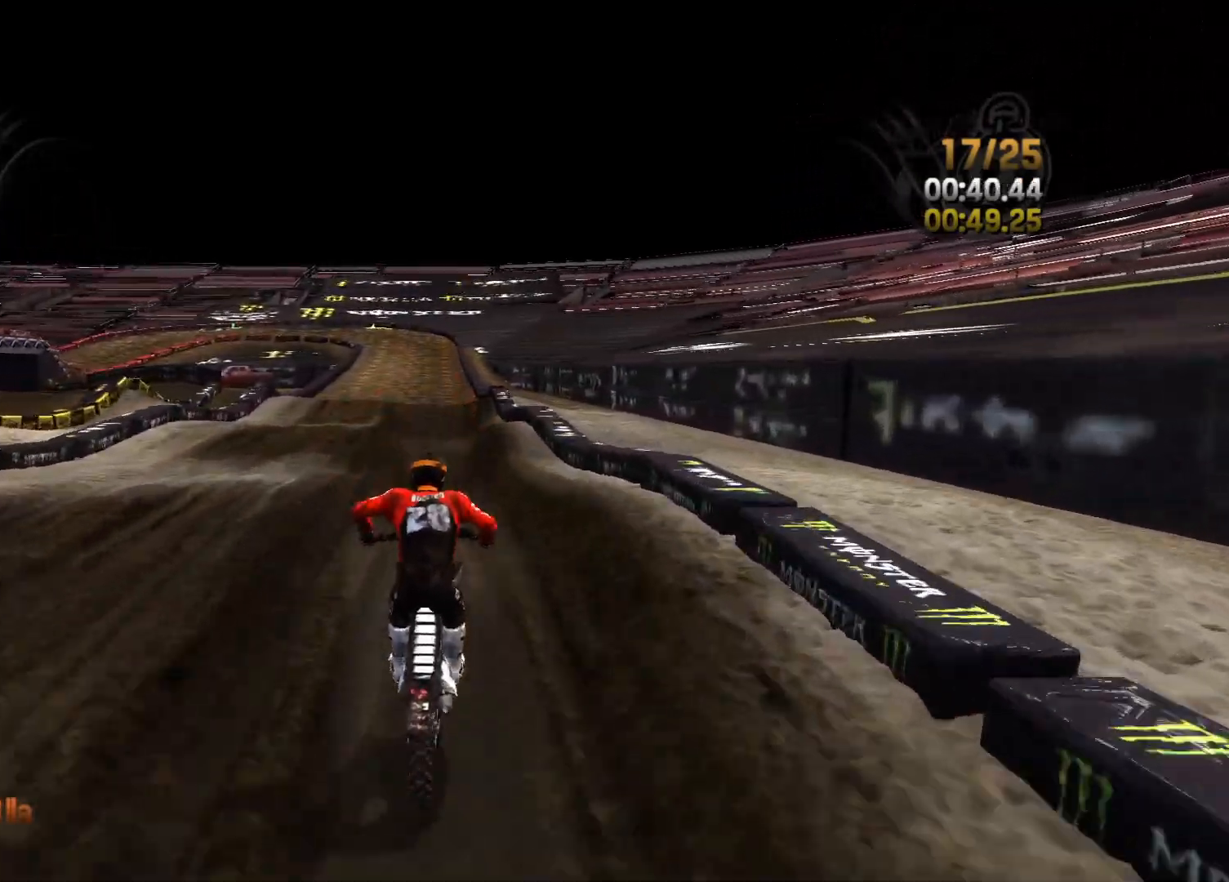
{"dt_ms": 500, "buttons": ["R2"], "left_stick": "center", "right_stick": "down", "events": [[317, "left_stick", "right"], [450, "left_stick", "center"]]}
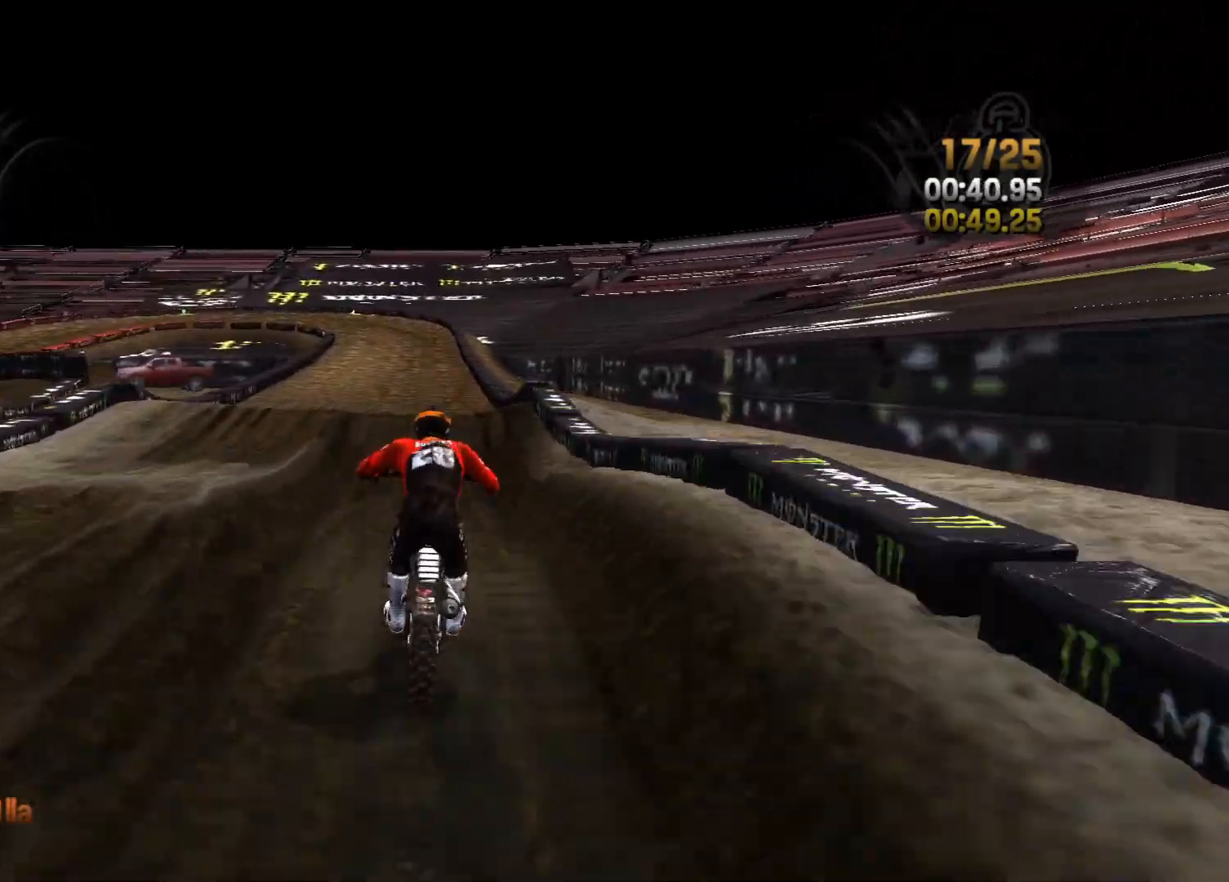
{"dt_ms": 500, "buttons": ["R2"], "left_stick": "center", "right_stick": "down", "events": []}
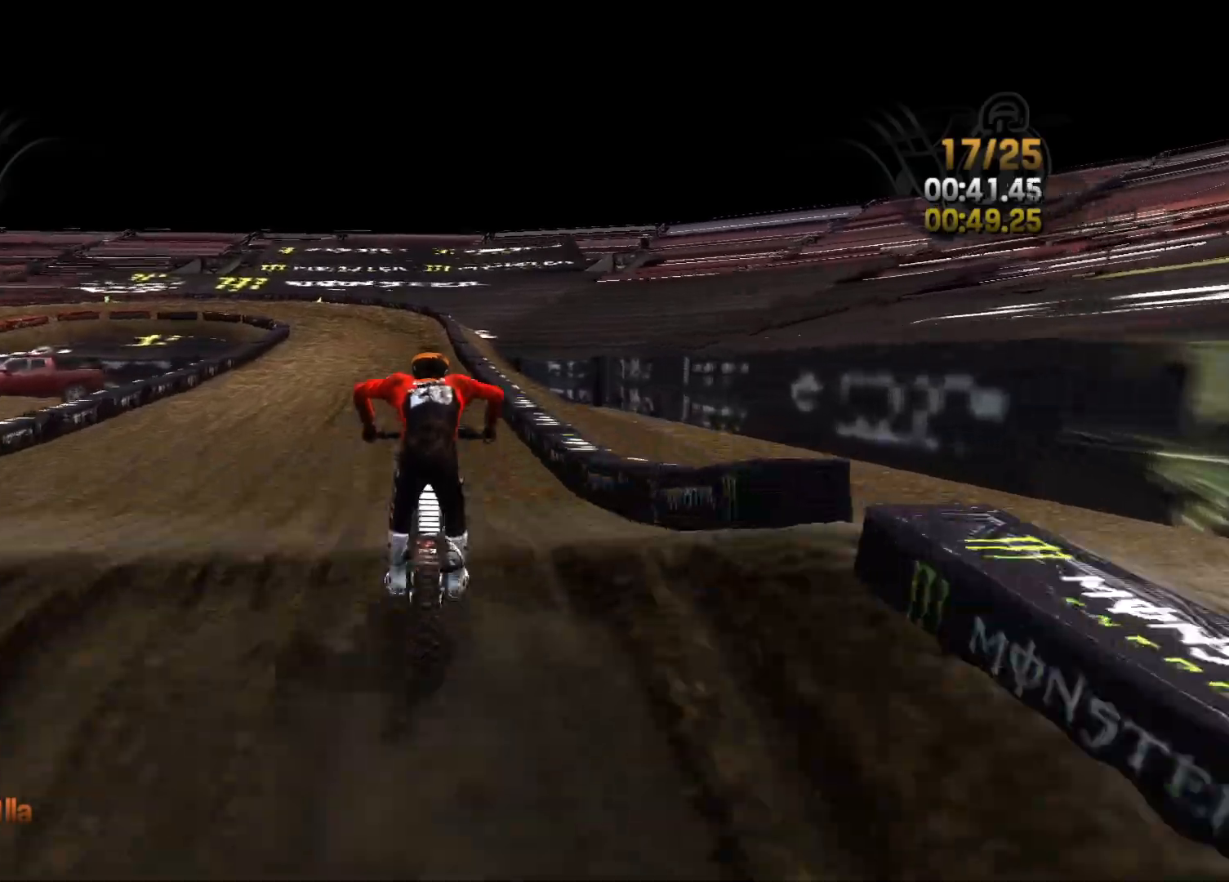
{"dt_ms": 500, "buttons": ["R2"], "left_stick": "center", "right_stick": "center", "events": [[500, "right_stick", "center"]]}
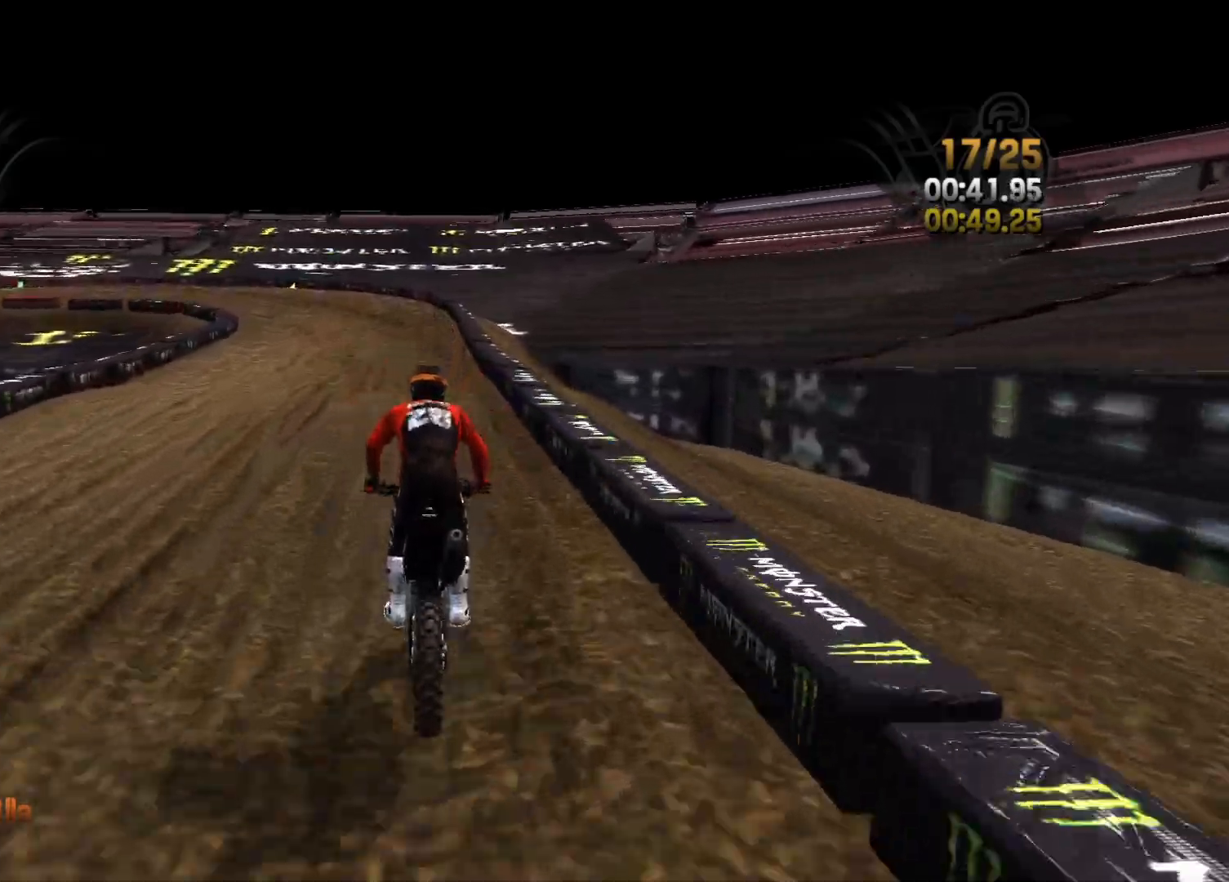
{"dt_ms": 500, "buttons": ["R2"], "left_stick": "left", "right_stick": "left", "events": [[183, "right_stick", "left"], [350, "left_stick", "left"]]}
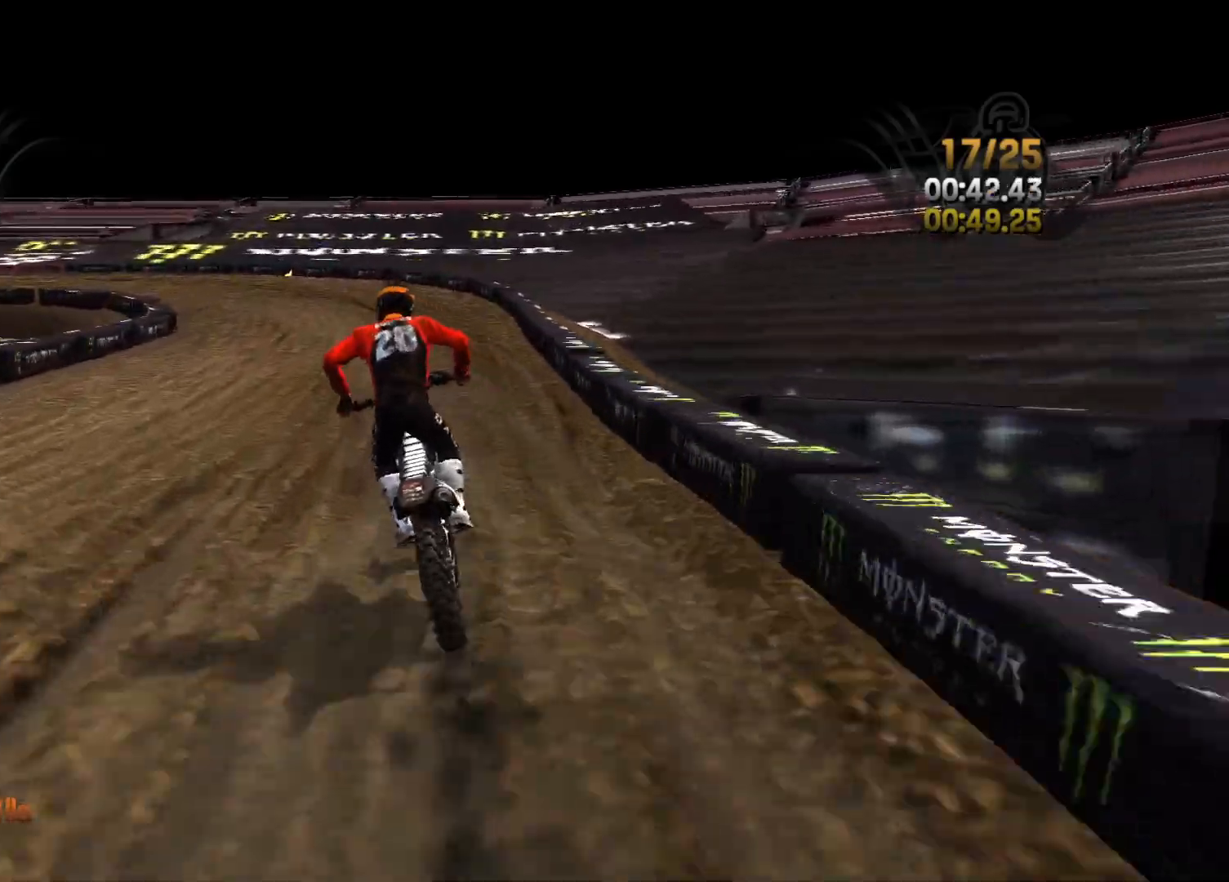
{"dt_ms": 500, "buttons": [], "left_stick": "left", "right_stick": "left", "events": [[367, "R2", "up"]]}
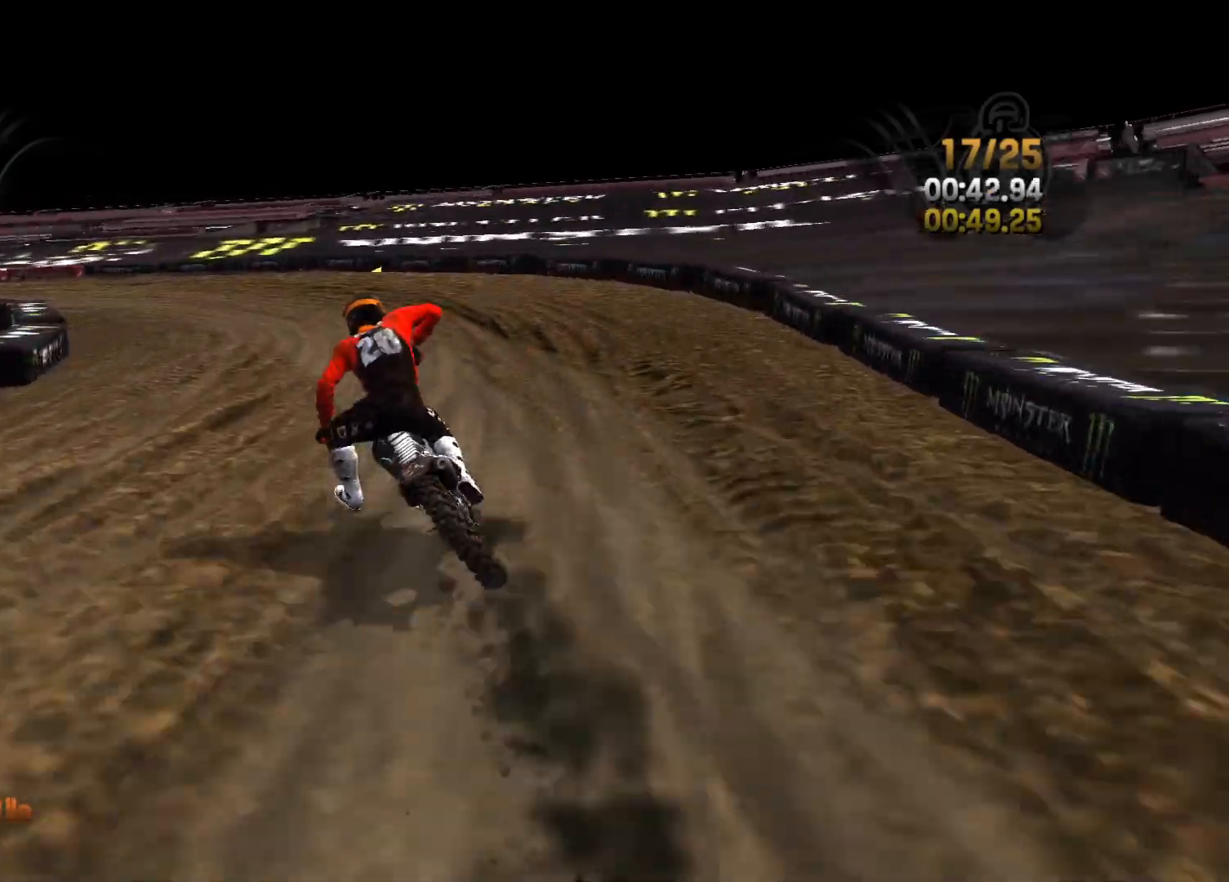
{"dt_ms": 500, "buttons": ["R2"], "left_stick": "left", "right_stick": "left", "events": [[183, "R2", "down"], [350, "R2", "up"], [450, "R2", "down"]]}
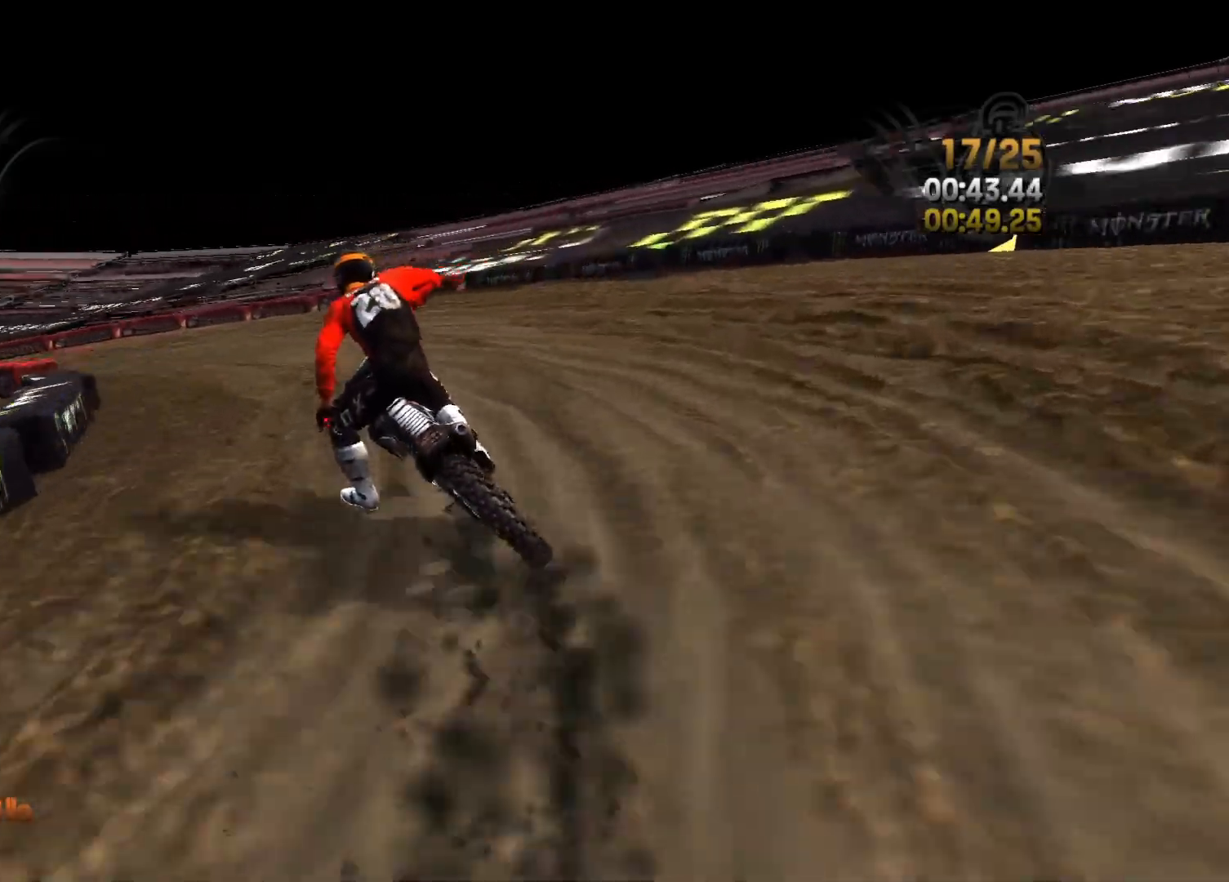
{"dt_ms": 500, "buttons": ["R2"], "left_stick": "left", "right_stick": "left", "events": [[117, "R2", "up"], [167, "R2", "down"]]}
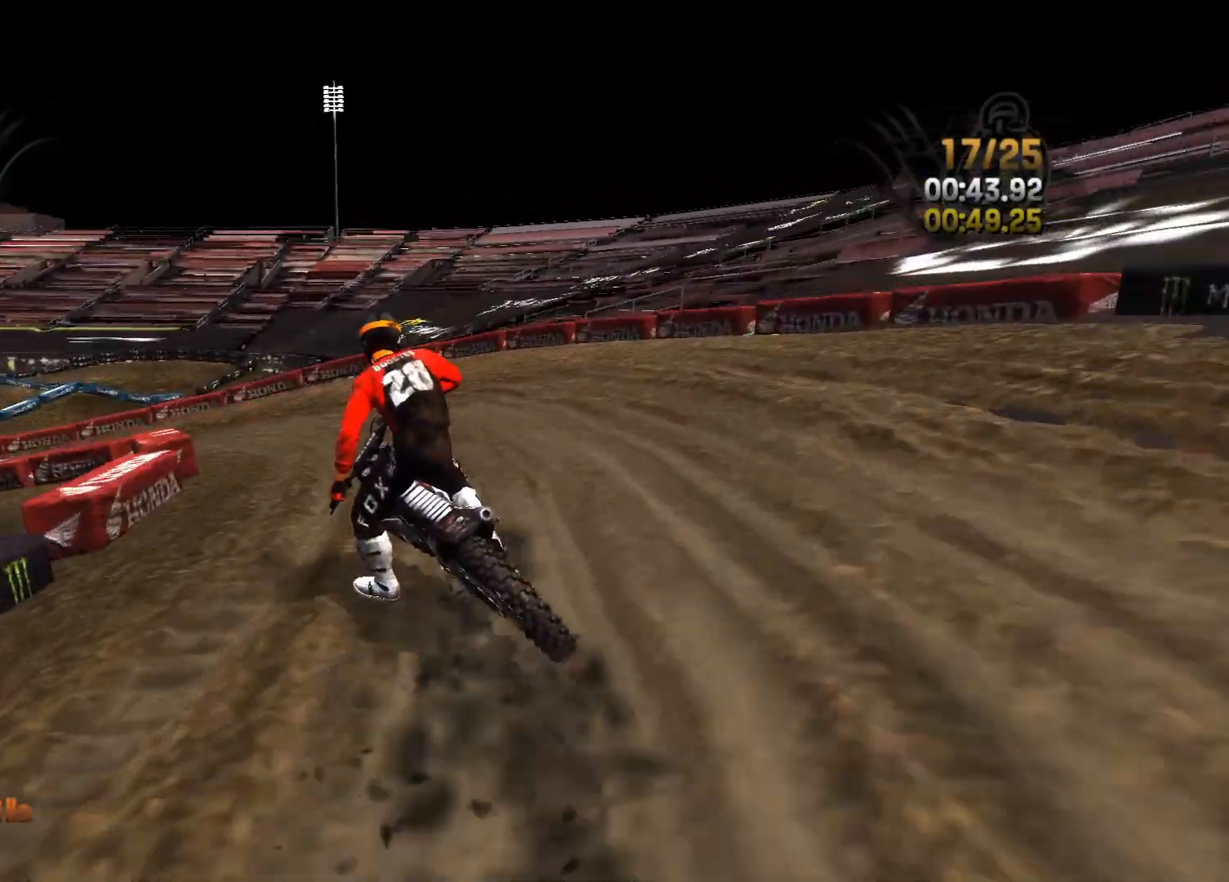
{"dt_ms": 500, "buttons": ["R2"], "left_stick": "left", "right_stick": "center", "events": [[33, "right_stick", "center"]]}
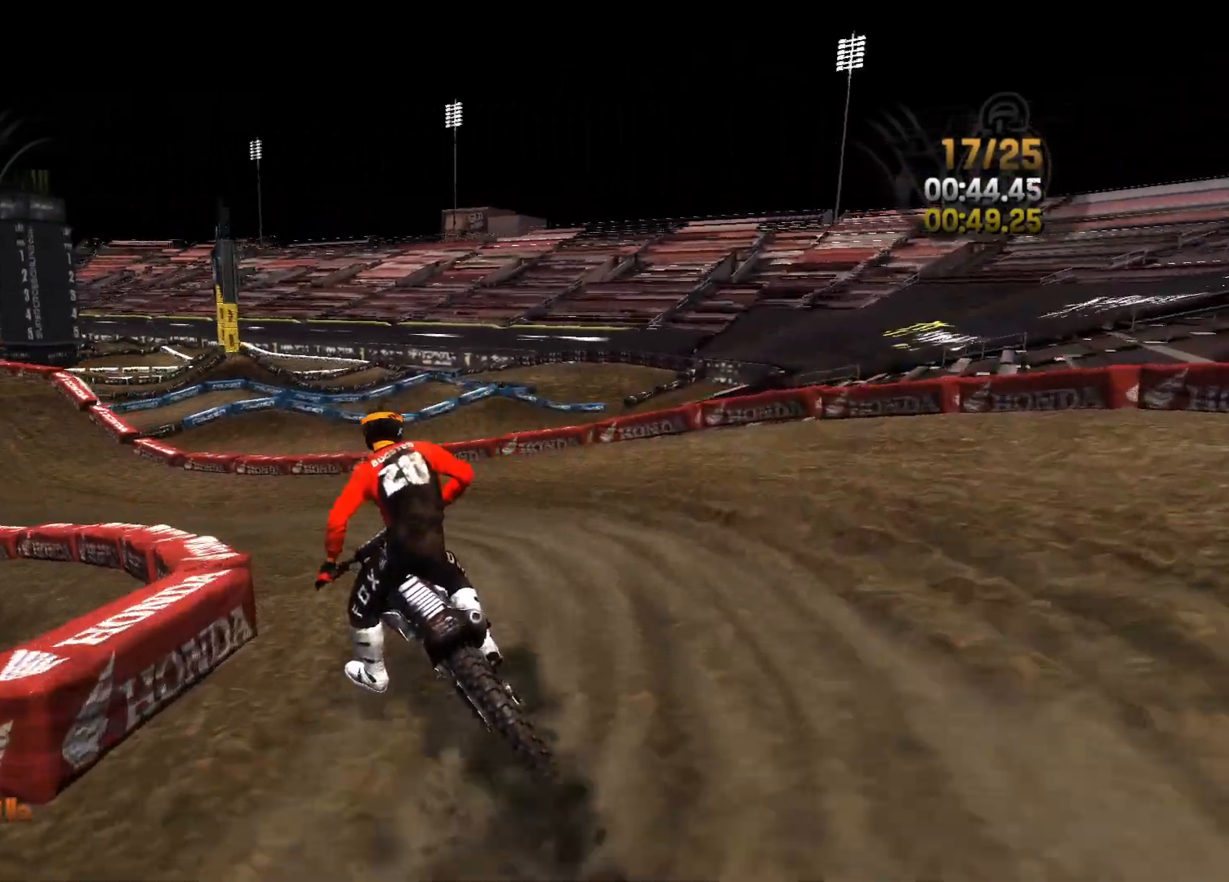
{"dt_ms": 500, "buttons": ["R2"], "left_stick": "left", "right_stick": "center", "events": [[283, "left_stick", "center"], [333, "left_stick", "left"]]}
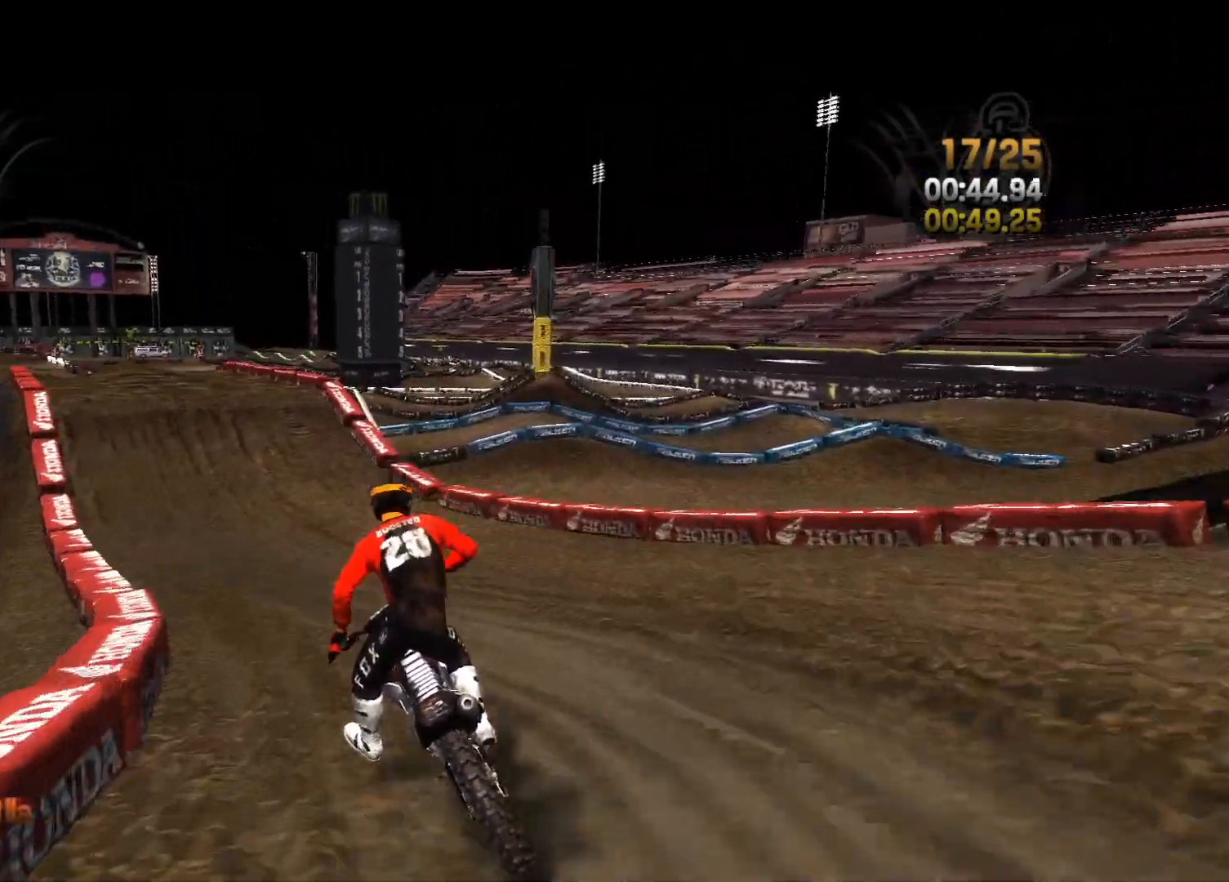
{"dt_ms": 500, "buttons": ["R2"], "left_stick": "center", "right_stick": "center", "events": [[333, "left_stick", "center"]]}
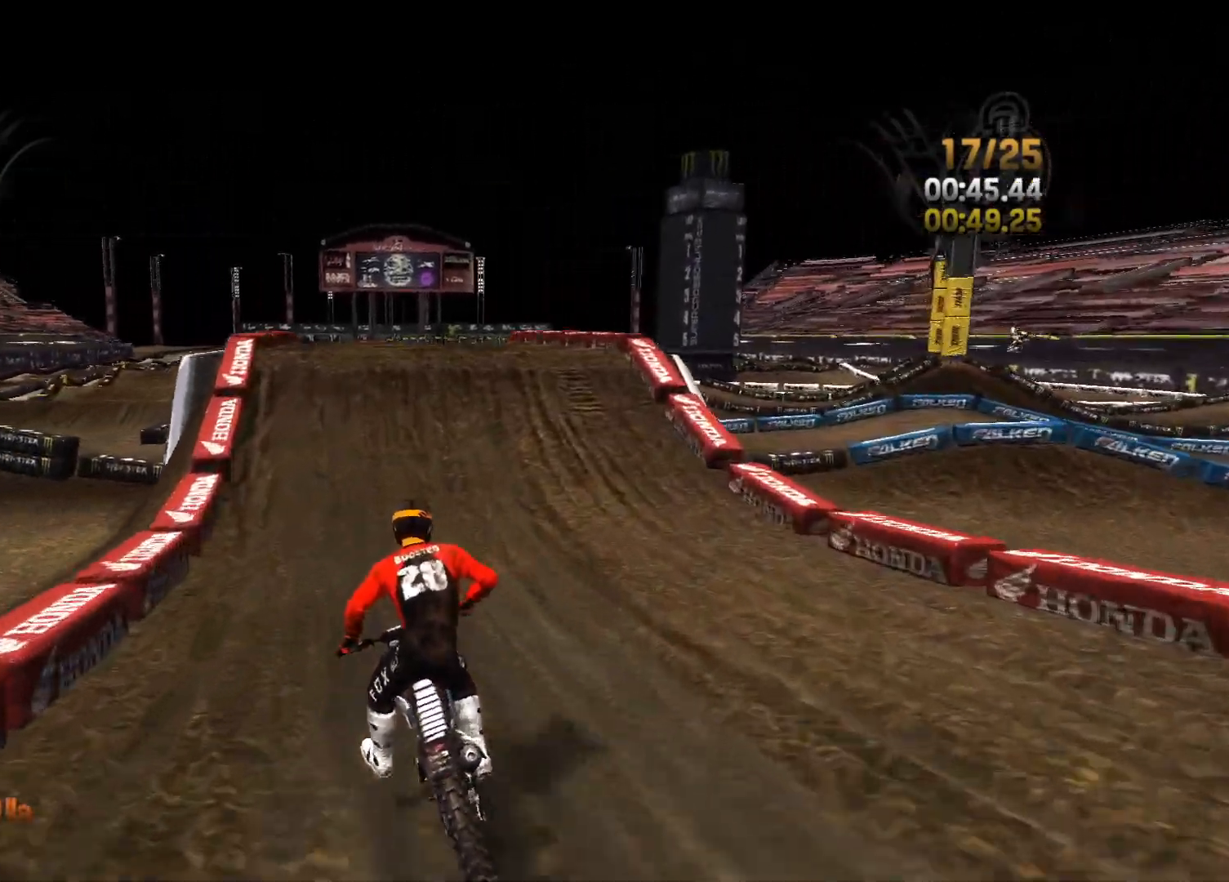
{"dt_ms": 500, "buttons": ["L2"], "left_stick": "center", "right_stick": "center", "events": [[283, "L2", "down"], [333, "R2", "up"]]}
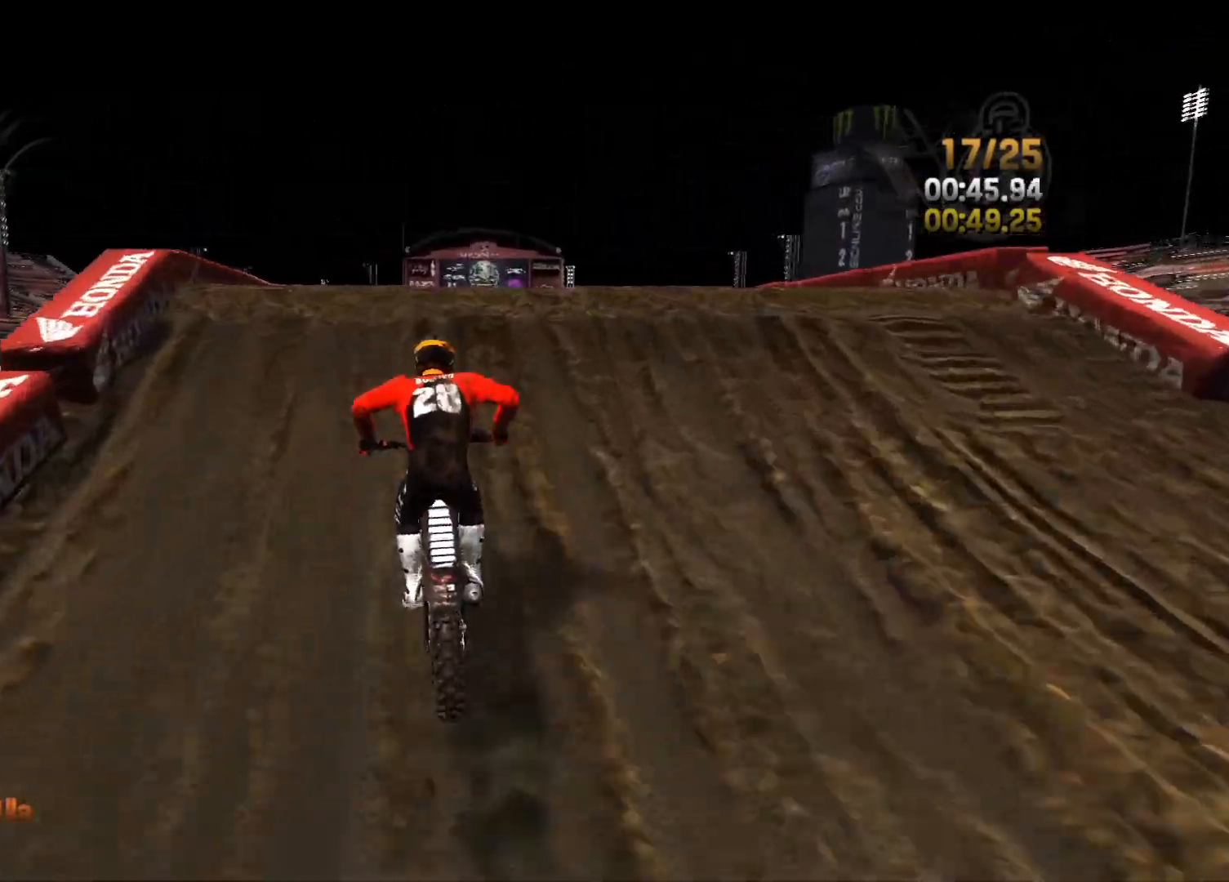
{"dt_ms": 500, "buttons": ["L2"], "left_stick": "left", "right_stick": "down", "events": [[100, "left_stick", "left"], [167, "right_stick", "down"], [217, "left_stick", "center"], [417, "left_stick", "left"]]}
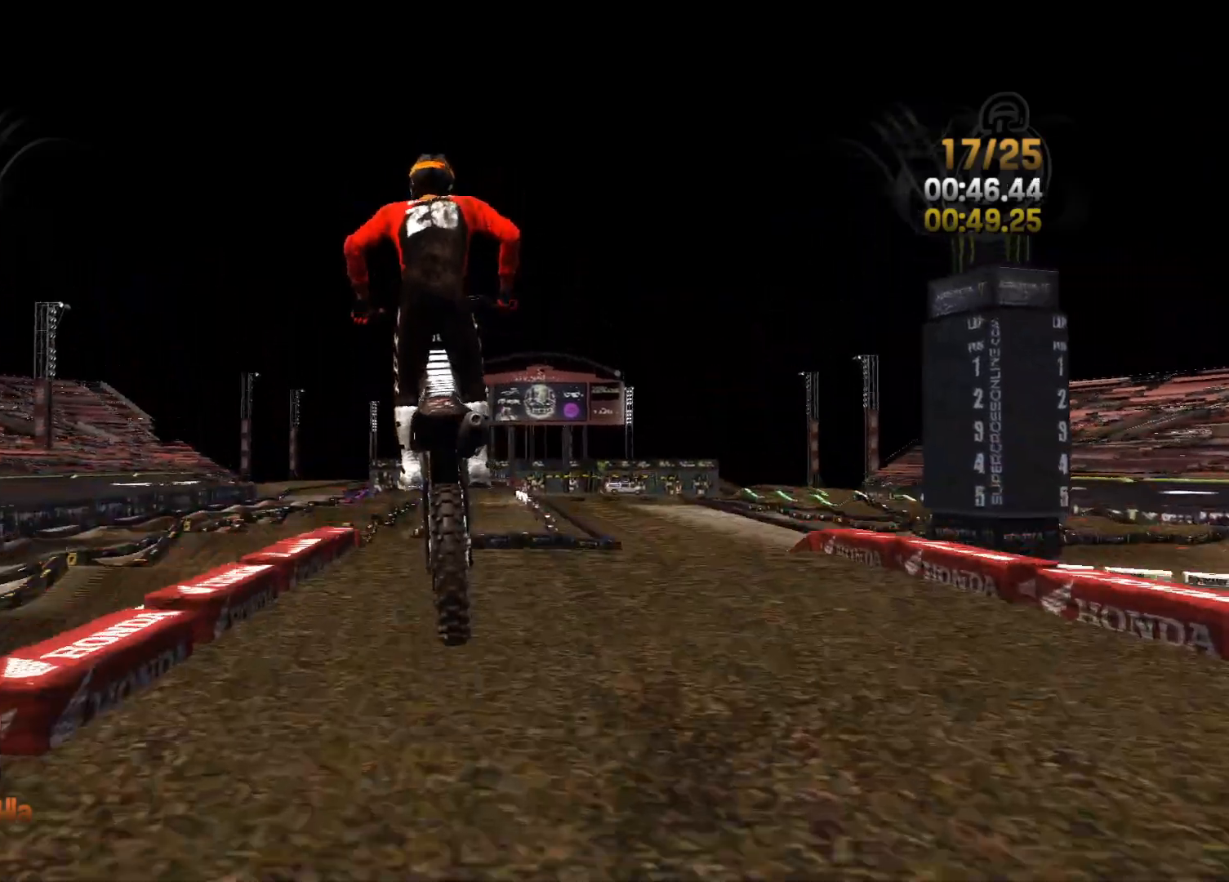
{"dt_ms": 500, "buttons": ["L2", "DPAD_DOWN"], "left_stick": "center", "right_stick": "up-right", "events": [[17, "left_stick", "center"], [17, "right_stick", "center"], [200, "right_stick", "up-right"], [483, "DPAD_DOWN", "down"]]}
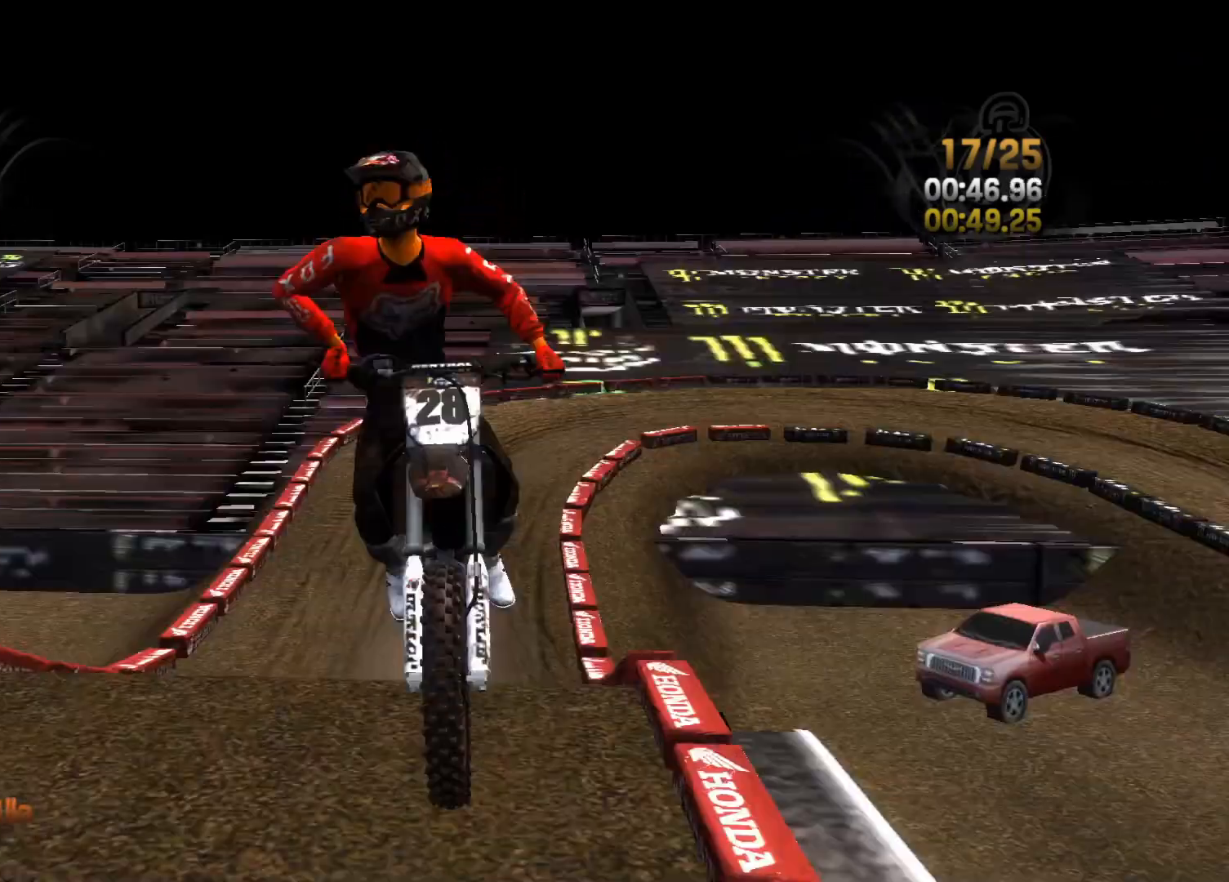
{"dt_ms": 500, "buttons": [], "left_stick": "center", "right_stick": "center", "events": [[233, "right_stick", "center"], [250, "DPAD_DOWN", "up"], [317, "L2", "up"]]}
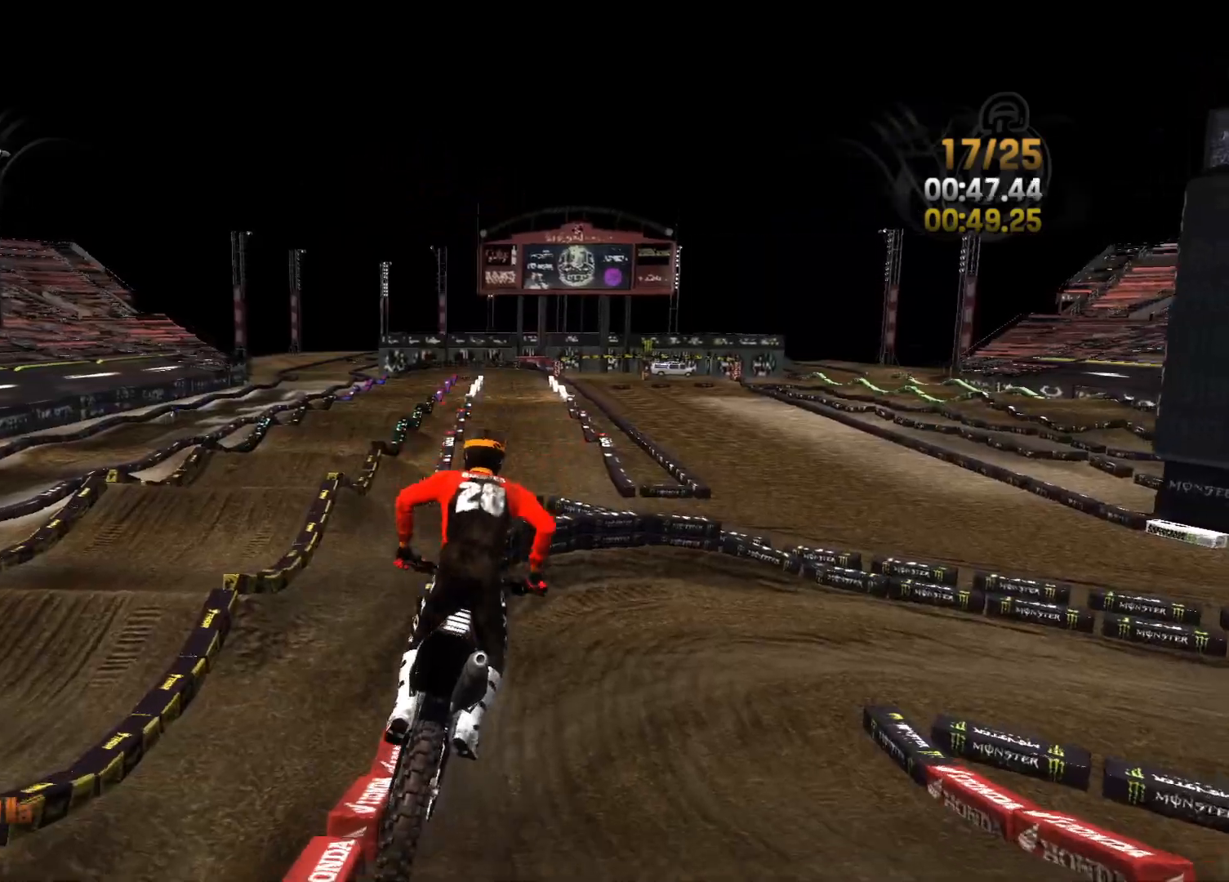
{"dt_ms": 500, "buttons": ["R2"], "left_stick": "center", "right_stick": "center", "events": [[17, "right_stick", "right"], [167, "left_stick", "right"], [200, "right_stick", "center"], [383, "left_stick", "center"], [400, "R2", "down"]]}
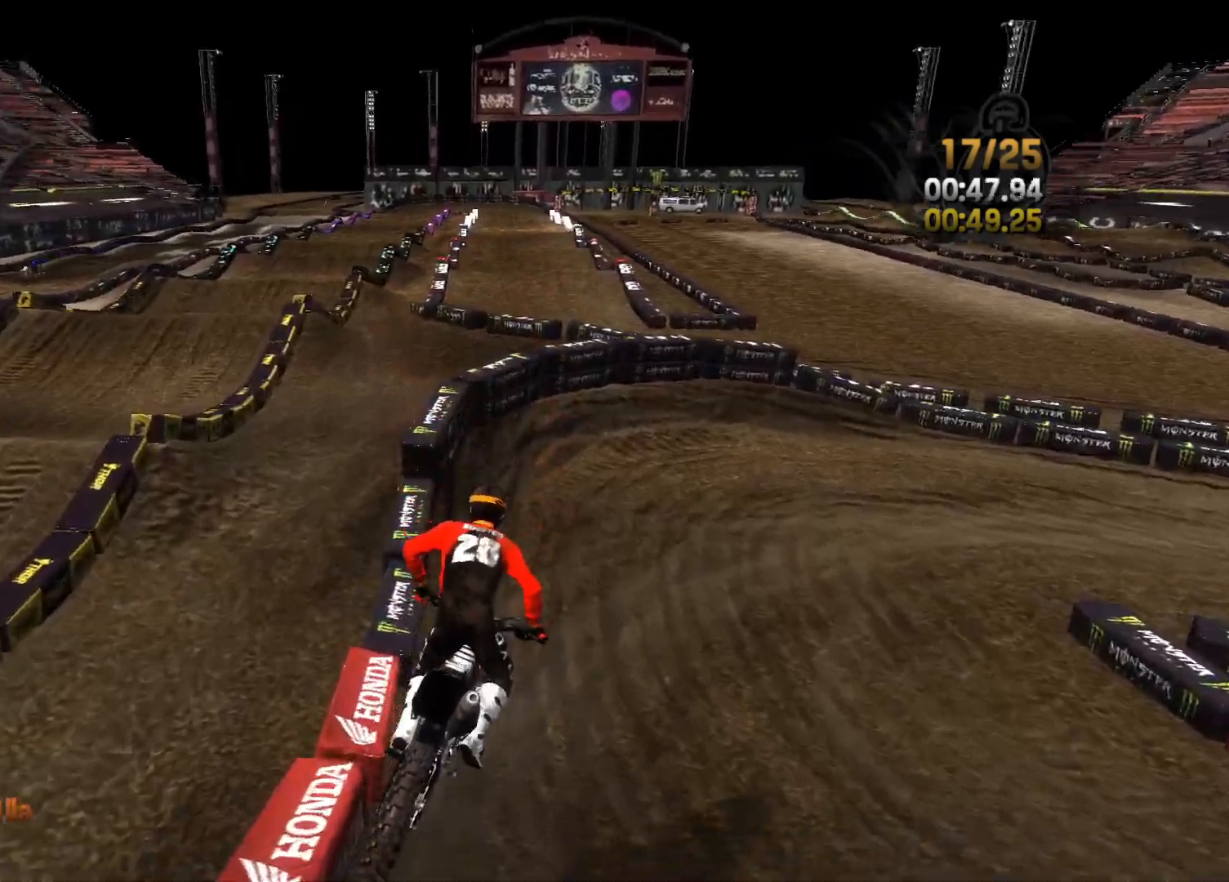
{"dt_ms": 500, "buttons": ["R2"], "left_stick": "right", "right_stick": "right", "events": [[17, "left_stick", "right"], [150, "right_stick", "right"]]}
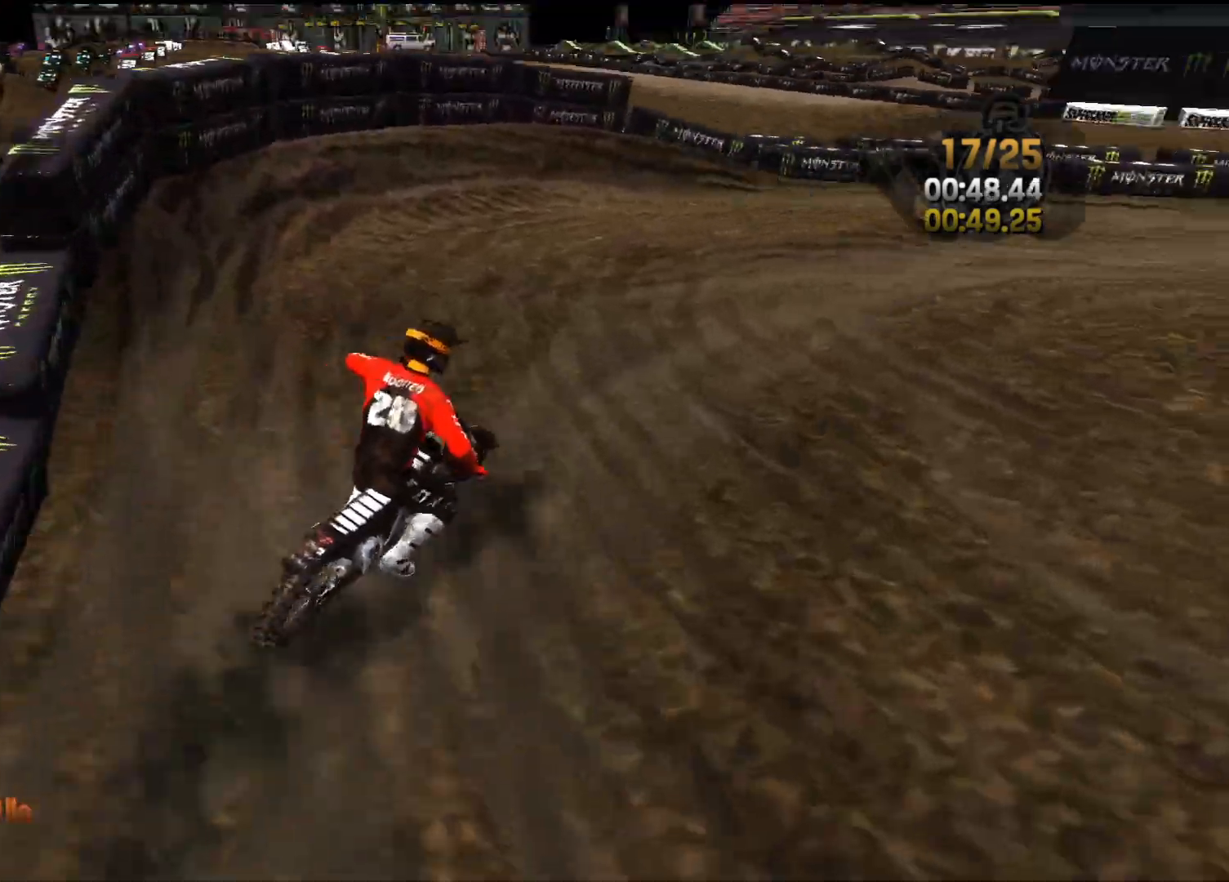
{"dt_ms": 500, "buttons": ["R2"], "left_stick": "up", "right_stick": "center", "events": [[183, "right_stick", "center"], [467, "left_stick", "up"]]}
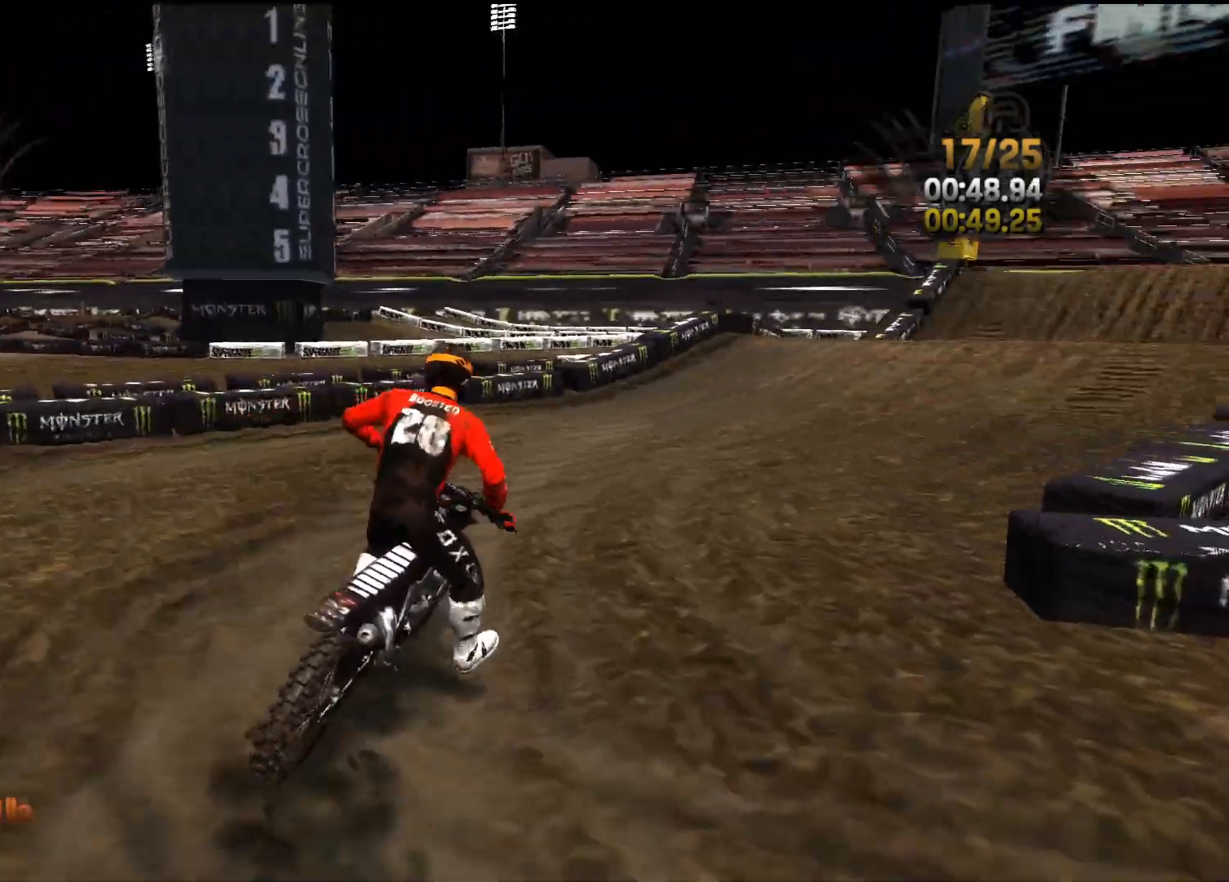
{"dt_ms": 500, "buttons": ["R2"], "left_stick": "right", "right_stick": "center", "events": [[100, "left_stick", "right"], [183, "left_stick", "center"], [250, "left_stick", "right"]]}
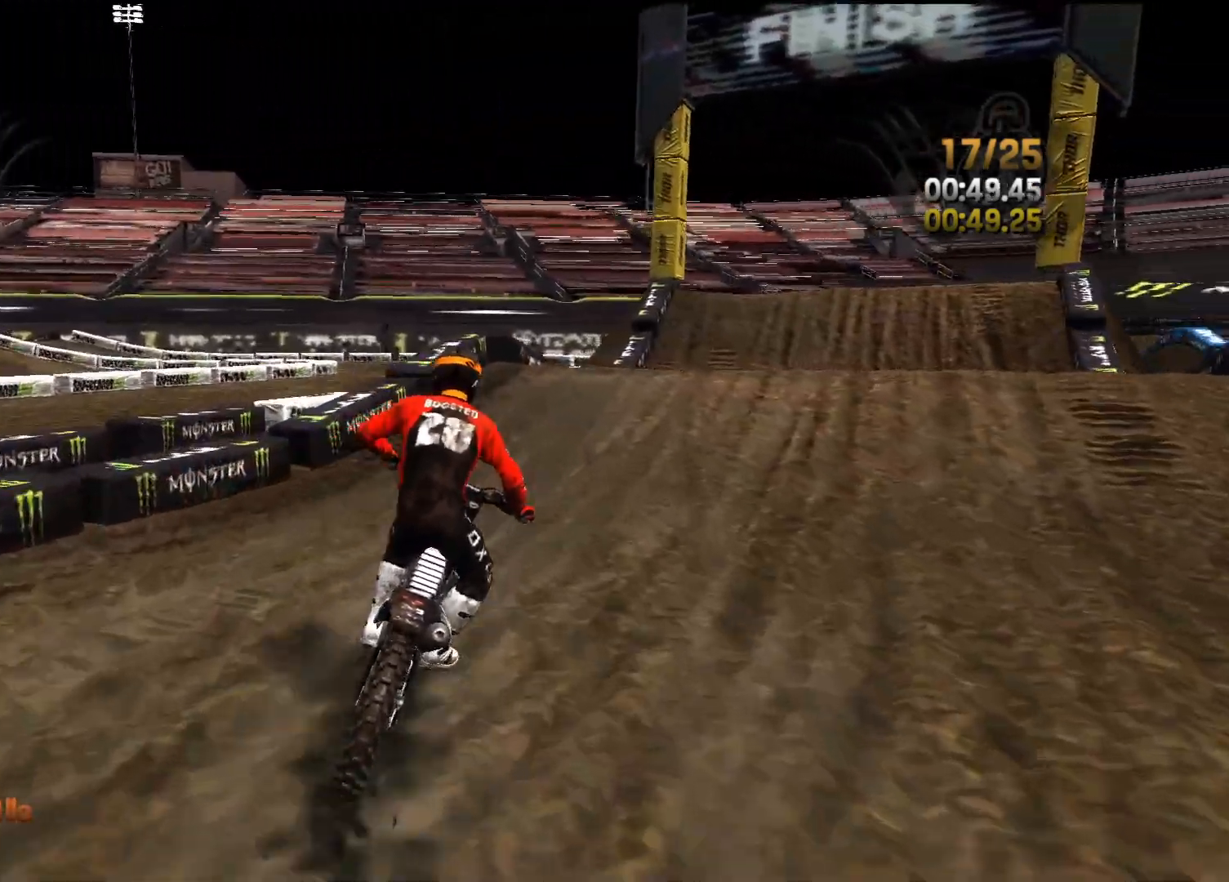
{"dt_ms": 500, "buttons": ["R2"], "left_stick": "center", "right_stick": "down", "events": [[150, "left_stick", "center"], [250, "left_stick", "up-right"], [417, "left_stick", "center"], [467, "right_stick", "down"]]}
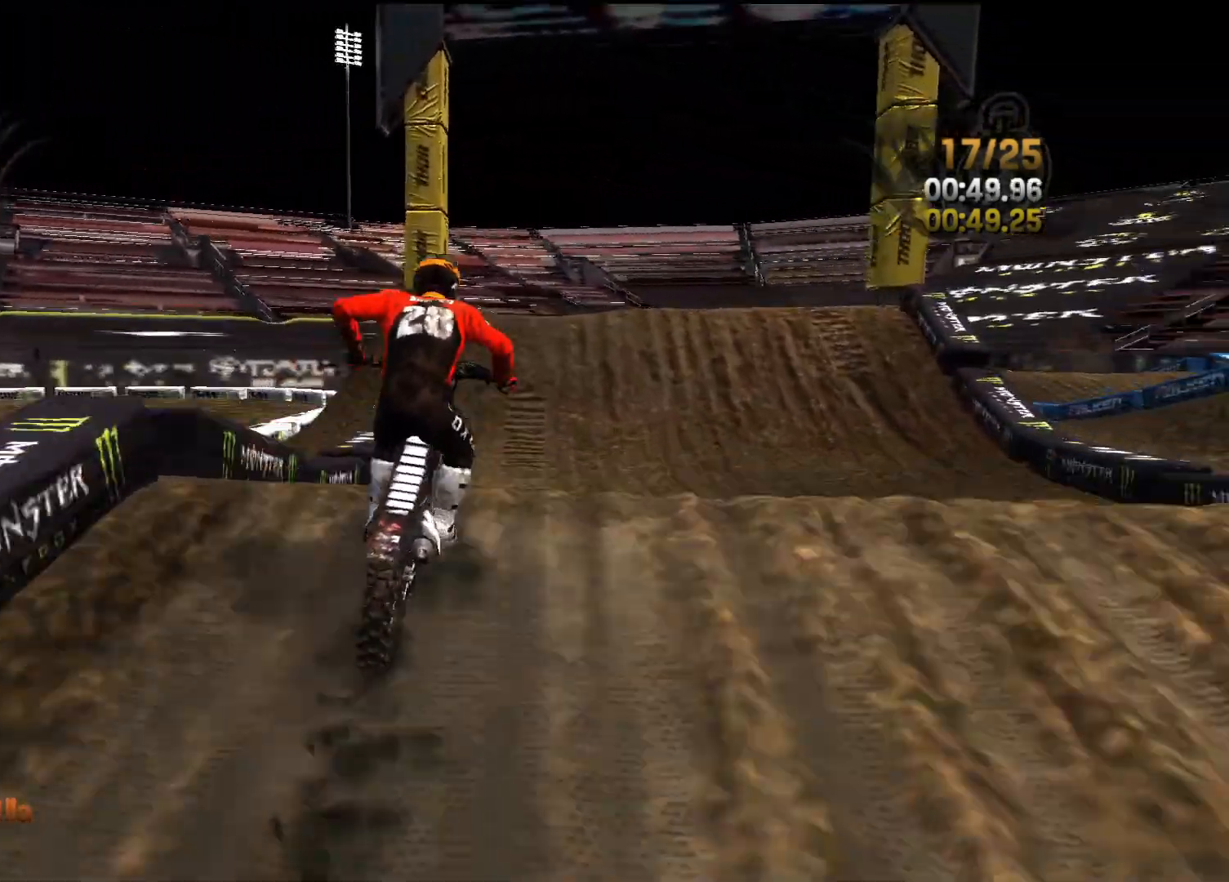
{"dt_ms": 500, "buttons": ["R2"], "left_stick": "center", "right_stick": "center", "events": [[183, "right_stick", "up"], [233, "L2", "down"], [317, "R2", "up"], [483, "L2", "up"], [483, "R2", "down"], [483, "right_stick", "center"]]}
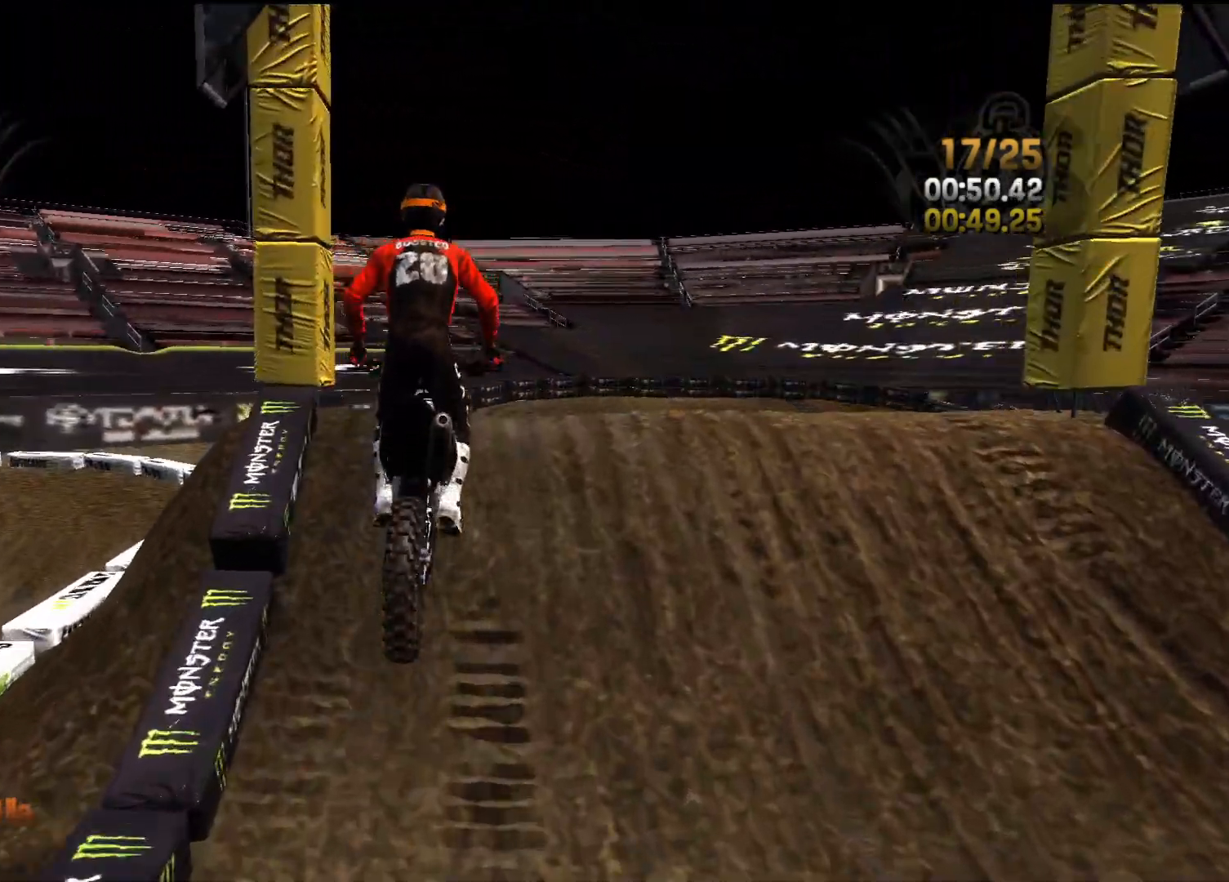
{"dt_ms": 500, "buttons": ["R2"], "left_stick": "center", "right_stick": "down", "events": [[150, "left_stick", "left"], [200, "right_stick", "down"], [233, "left_stick", "center"]]}
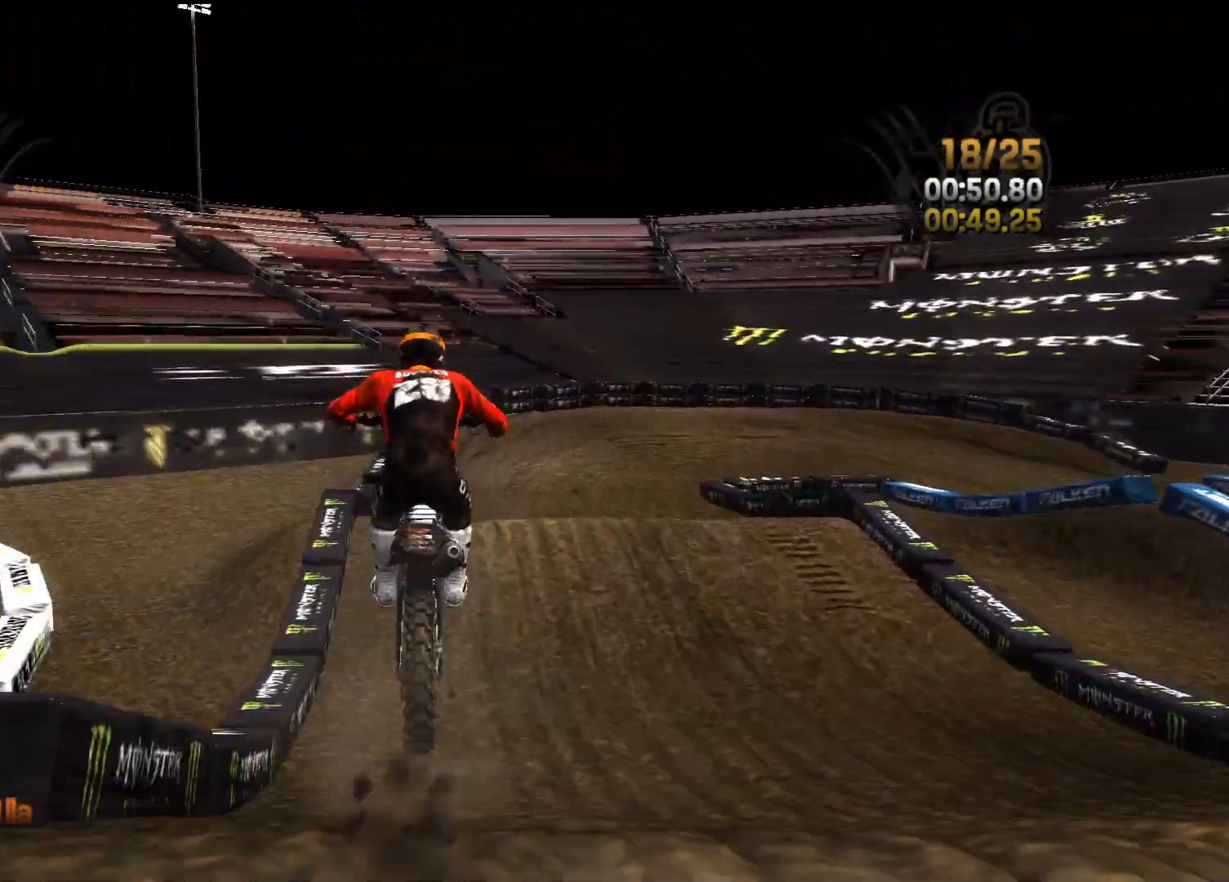
{"dt_ms": 500, "buttons": ["R2"], "left_stick": "left", "right_stick": "center", "events": [[17, "R2", "up"], [33, "left_stick", "right"], [117, "L2", "down"], [117, "left_stick", "center"], [133, "right_stick", "up-right"], [233, "left_stick", "right"], [333, "left_stick", "center"], [333, "right_stick", "center"], [367, "R2", "down"], [400, "L2", "up"], [417, "left_stick", "left"]]}
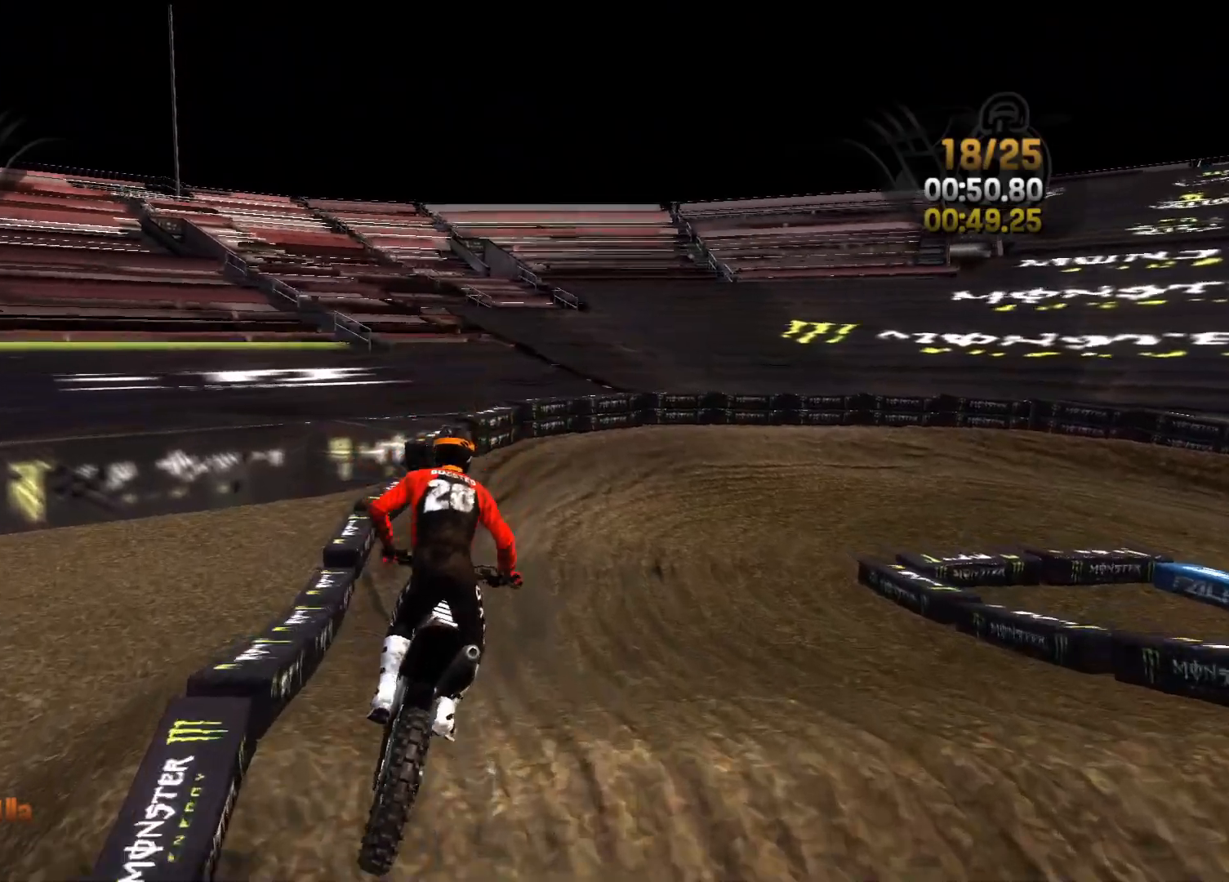
{"dt_ms": 500, "buttons": ["R2"], "left_stick": "center", "right_stick": "right", "events": [[67, "left_stick", "center"], [450, "right_stick", "right"]]}
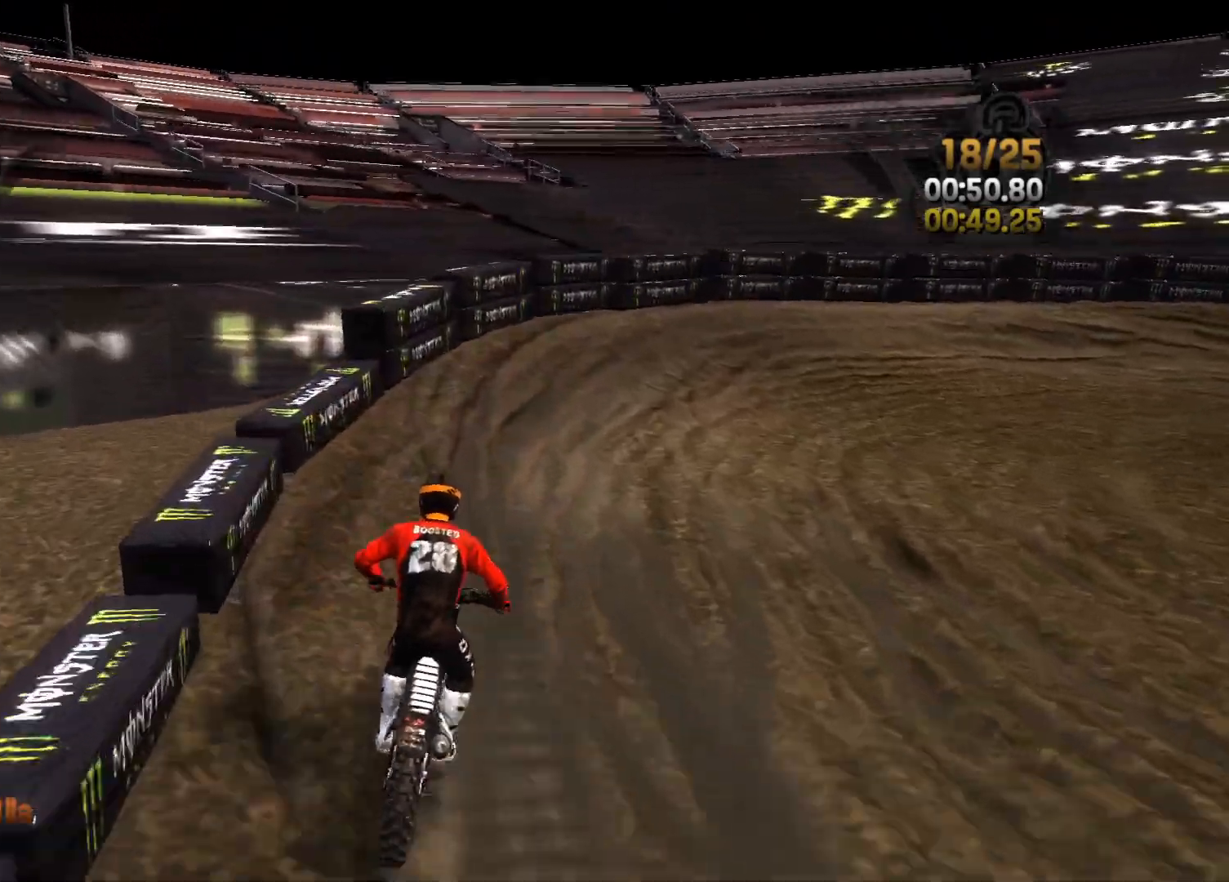
{"dt_ms": 1000, "buttons": ["R2"], "left_stick": "right", "right_stick": "center"}
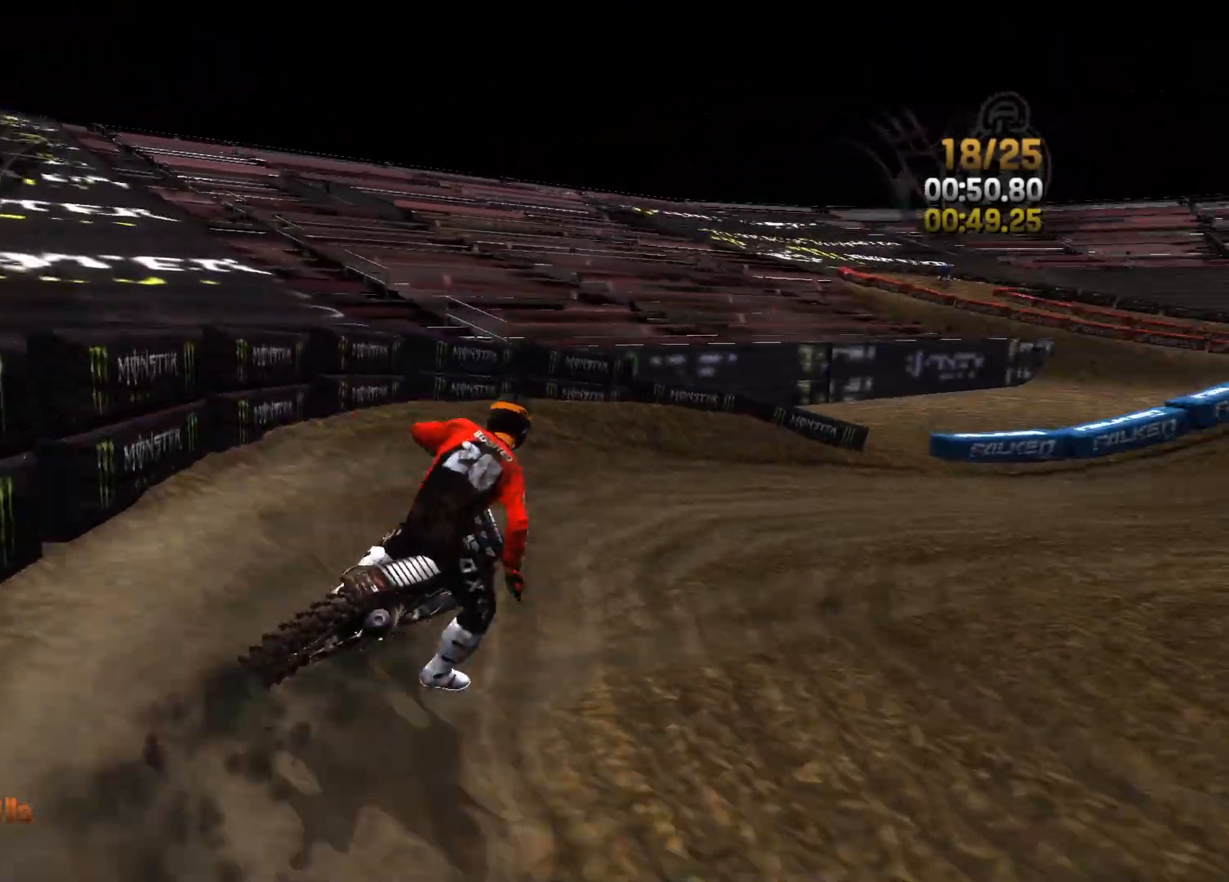
{"dt_ms": 500, "buttons": ["R2"], "left_stick": "right", "right_stick": "center", "events": []}
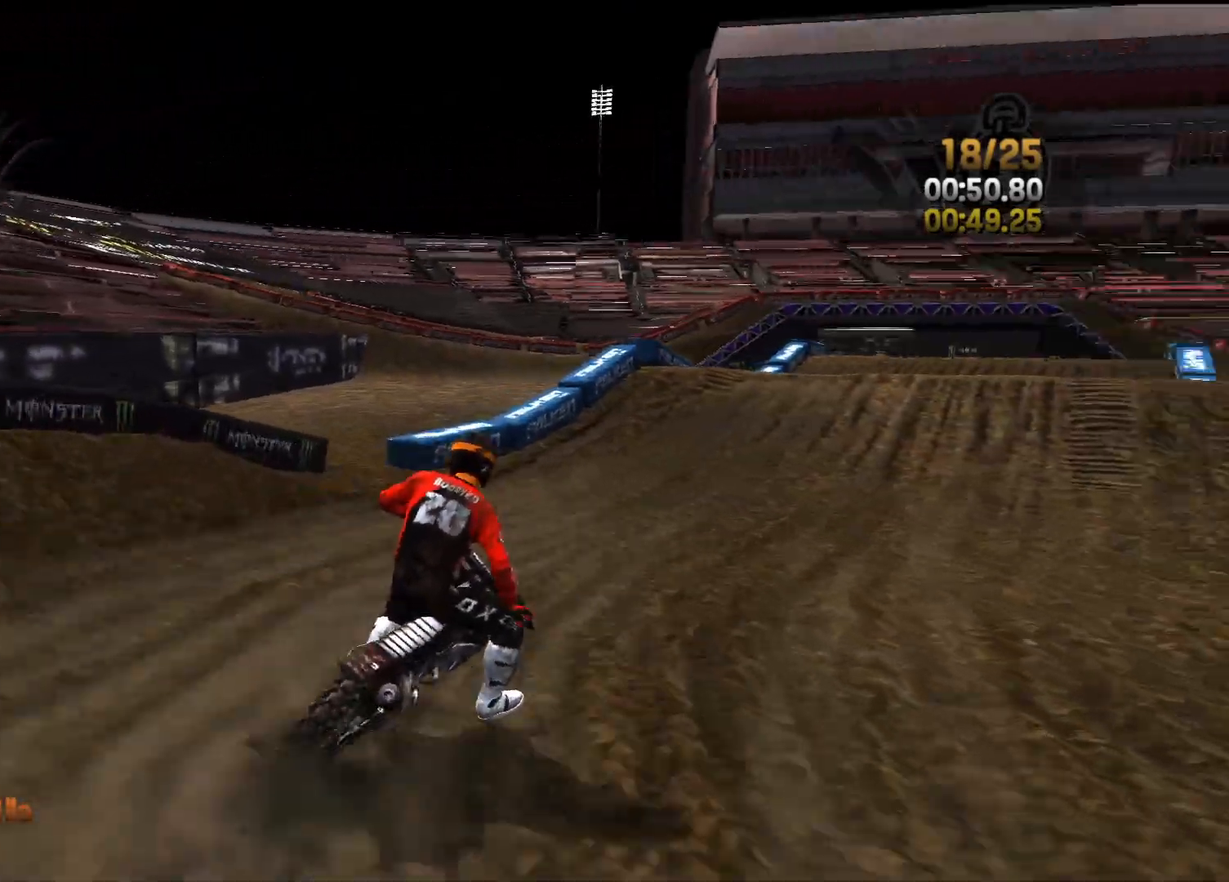
{"dt_ms": 500, "buttons": ["R2"], "left_stick": "center", "right_stick": "center", "events": [[50, "left_stick", "center"], [267, "left_stick", "right"], [350, "left_stick", "center"]]}
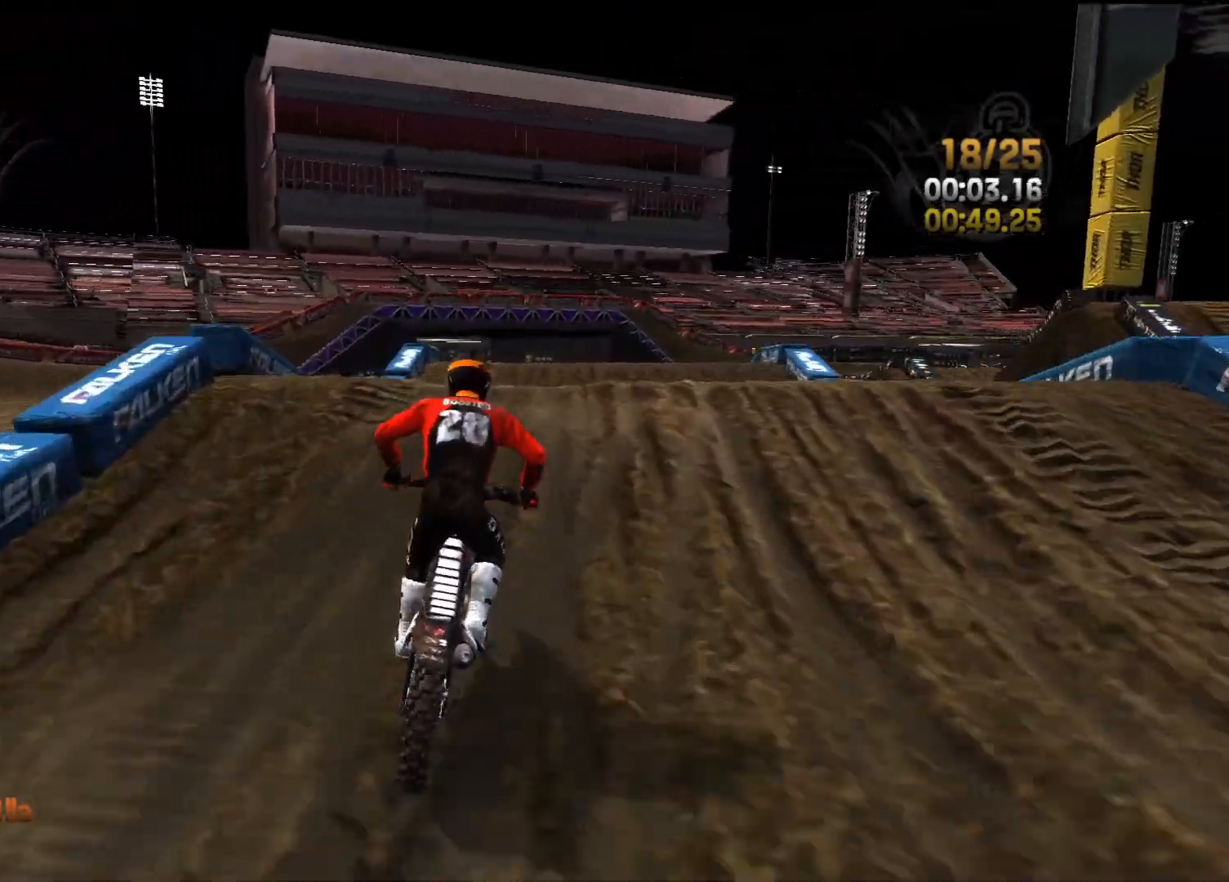
{"dt_ms": 500, "buttons": ["L2"], "left_stick": "center", "right_stick": "down", "events": [[67, "right_stick", "down"], [83, "R2", "up"], [183, "L2", "down"], [283, "left_stick", "left"], [450, "left_stick", "center"]]}